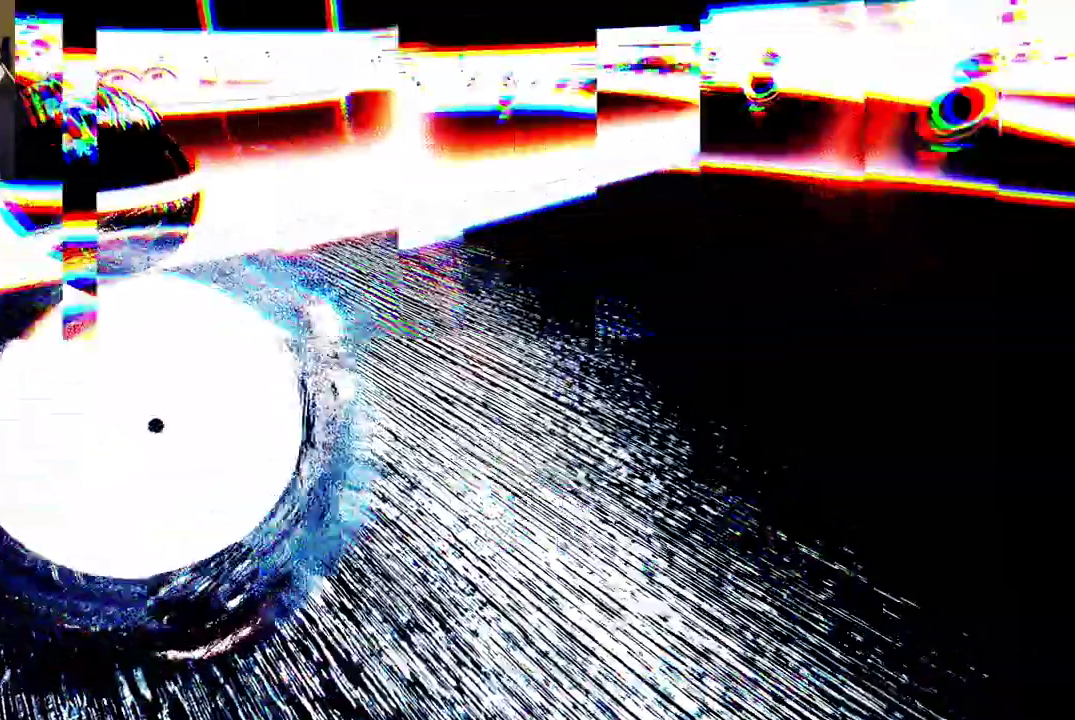
Gameplay with a controller (Xbox layout); each line is a JSON object with the inputs held at the frame after it. "events" lists button and stick changes between this image and that frame as [ms after this image, input, new state], when the widget could be followed in between.
{"buttons": [], "left_stick": "center", "right_stick": "right", "events": [[450, "right_stick", "right"]]}
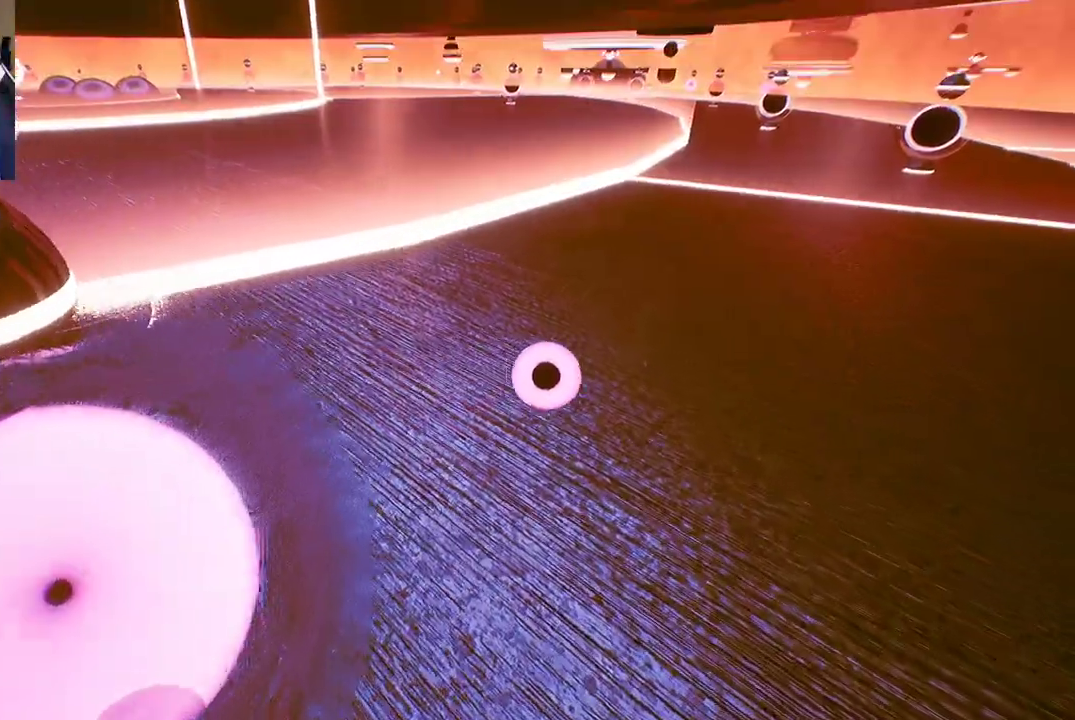
{"buttons": [], "left_stick": "center", "right_stick": "center", "events": [[350, "right_stick", "center"]]}
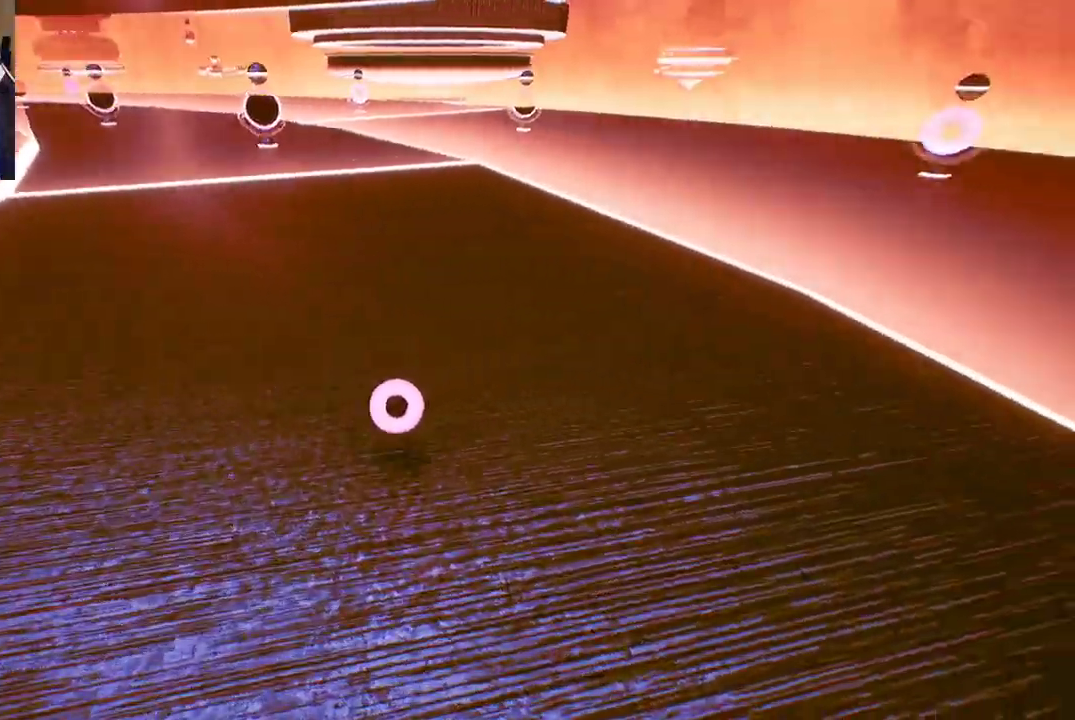
{"buttons": [], "left_stick": "down-left", "right_stick": "left", "events": [[133, "right_stick", "left"], [167, "left_stick", "down"], [233, "left_stick", "down-left"]]}
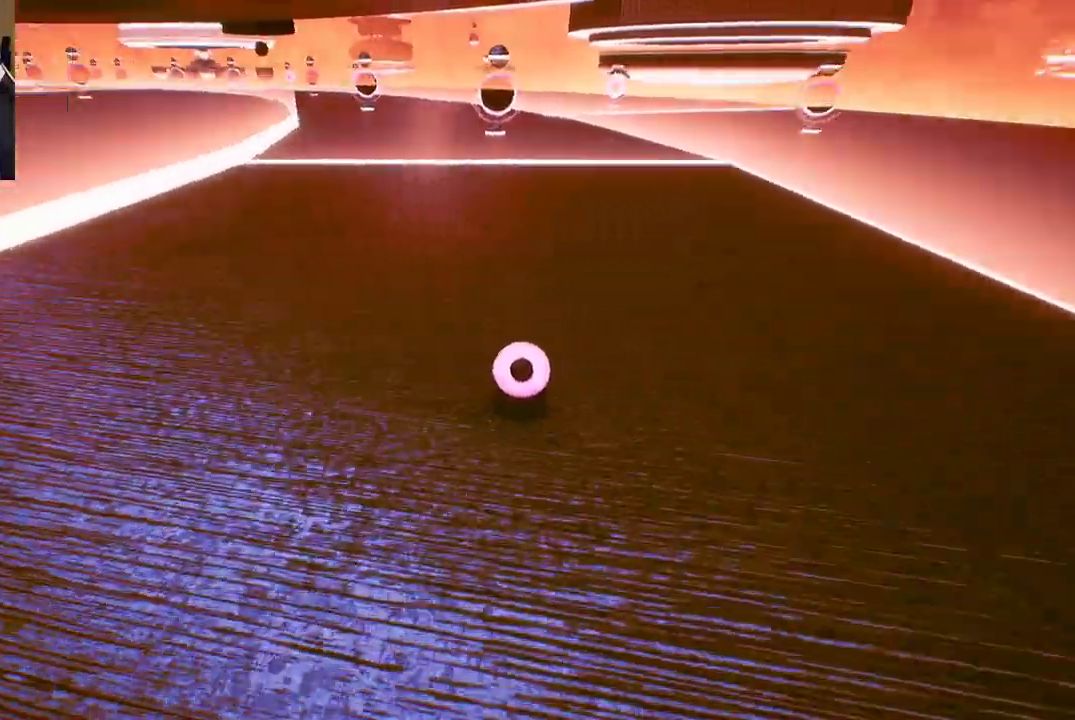
{"buttons": [], "left_stick": "up", "right_stick": "up-left", "events": [[100, "left_stick", "left"], [200, "left_stick", "up-left"], [367, "left_stick", "up"], [500, "right_stick", "up-left"]]}
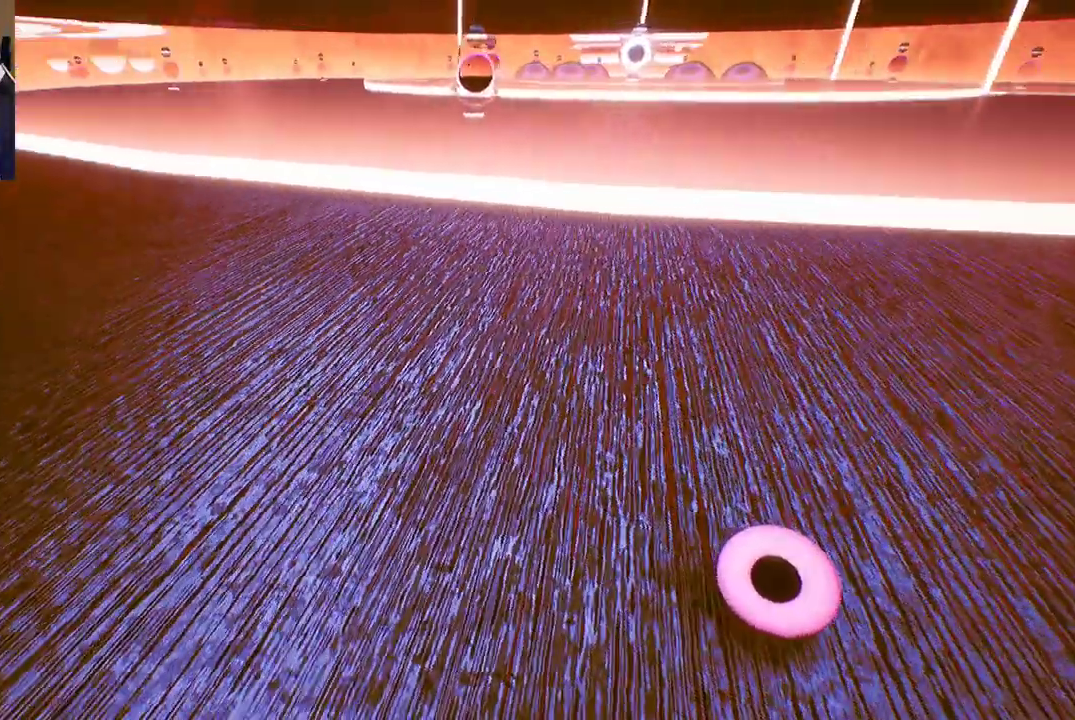
{"buttons": [], "left_stick": "up", "right_stick": "center", "events": [[100, "right_stick", "center"]]}
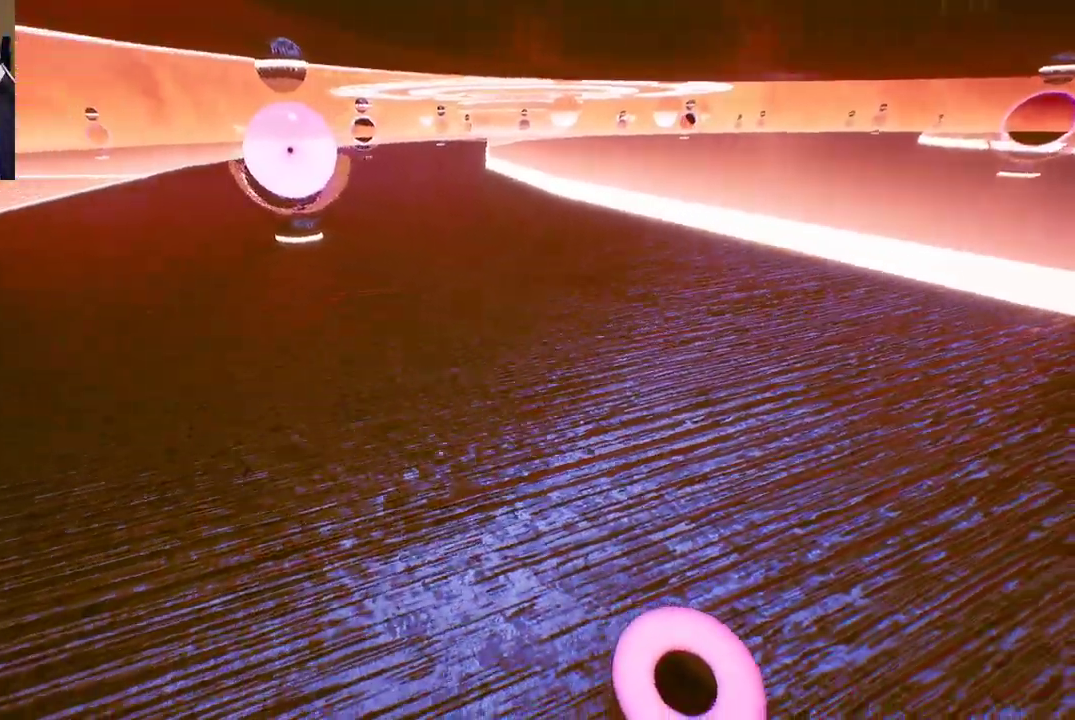
{"buttons": [], "left_stick": "up", "right_stick": "center", "events": []}
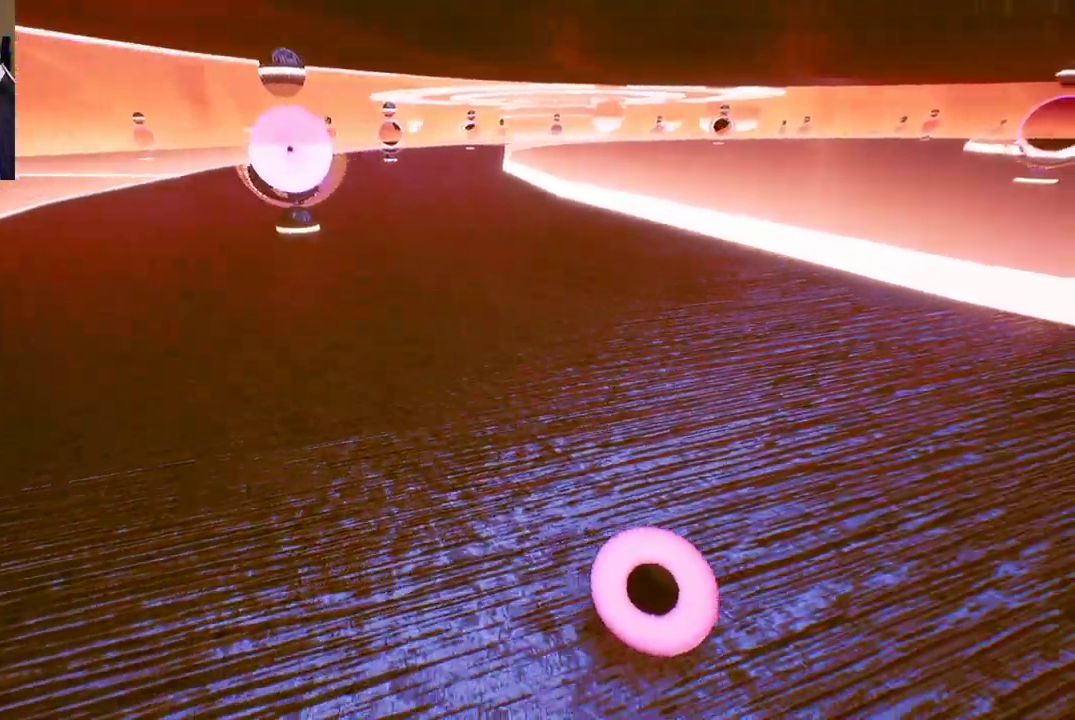
{"buttons": [], "left_stick": "up", "right_stick": "center", "events": []}
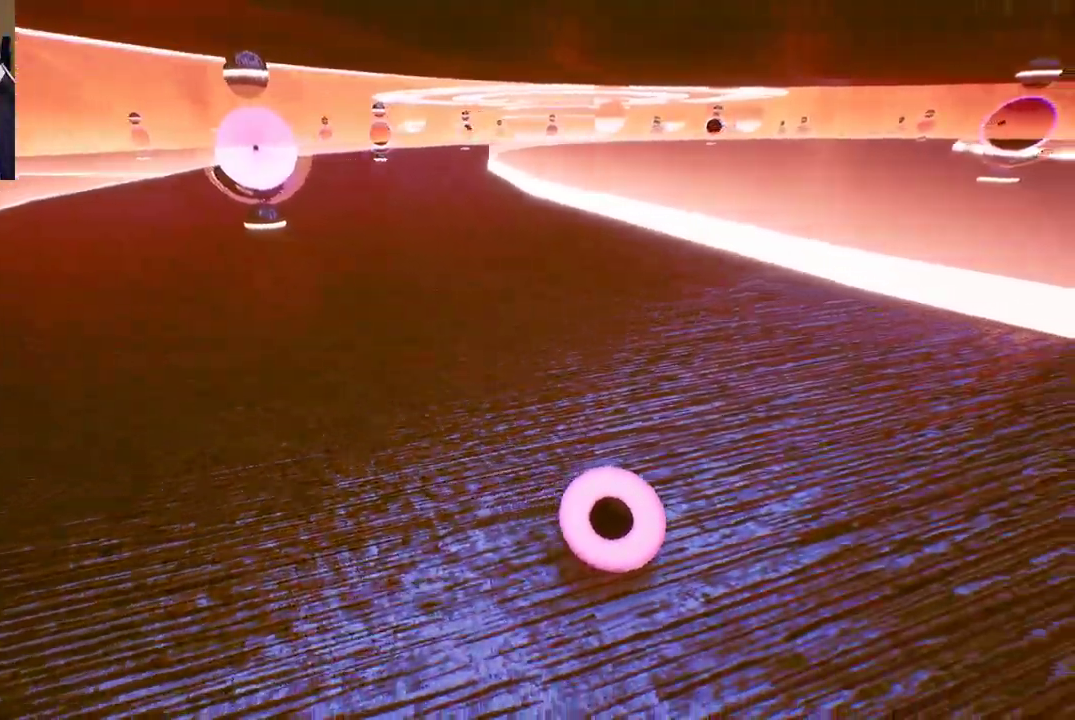
{"buttons": [], "left_stick": "up-left", "right_stick": "right", "events": [[100, "left_stick", "up-left"], [483, "right_stick", "right"]]}
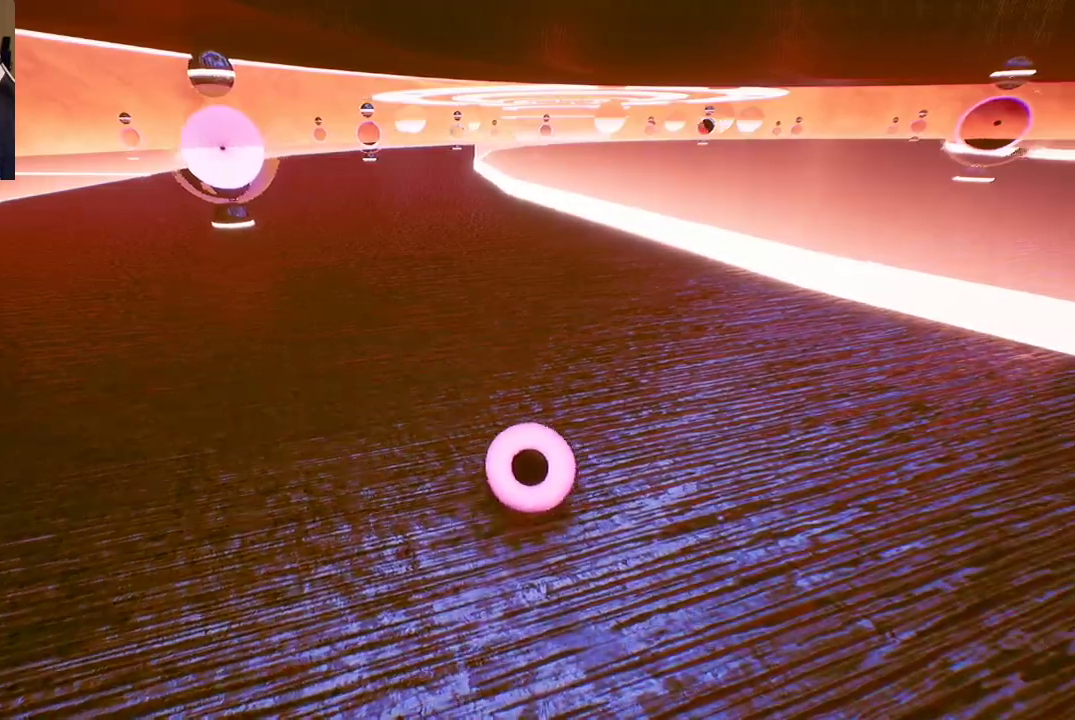
{"buttons": [], "left_stick": "up-left", "right_stick": "center", "events": [[350, "right_stick", "center"]]}
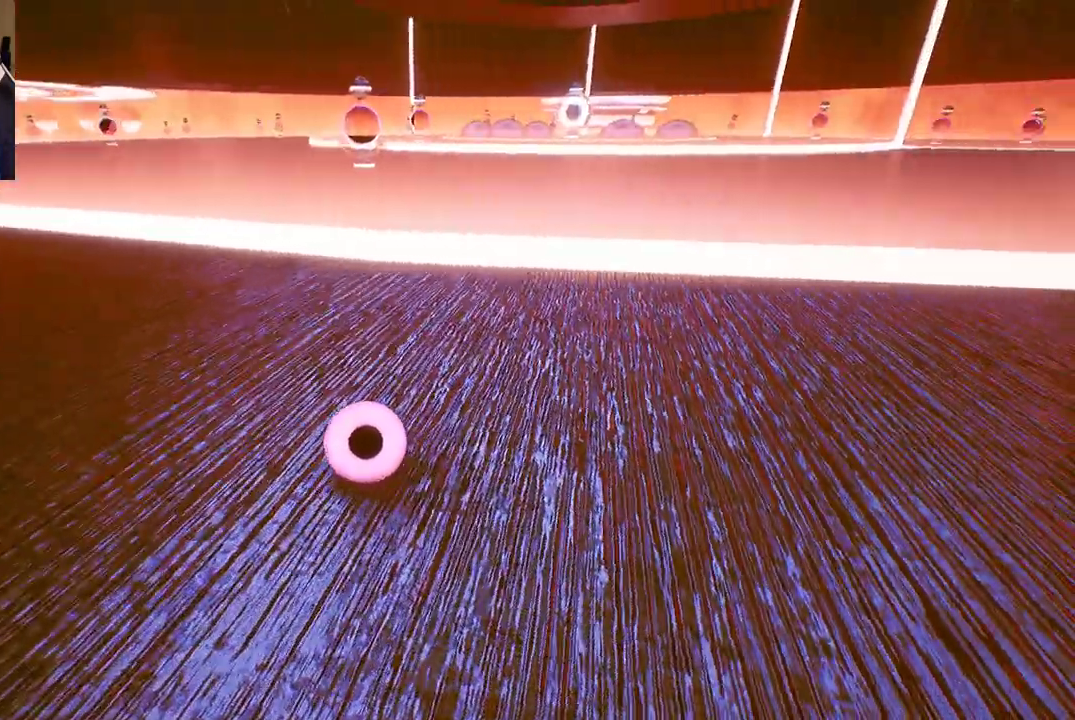
{"buttons": [], "left_stick": "up-left", "right_stick": "center", "events": []}
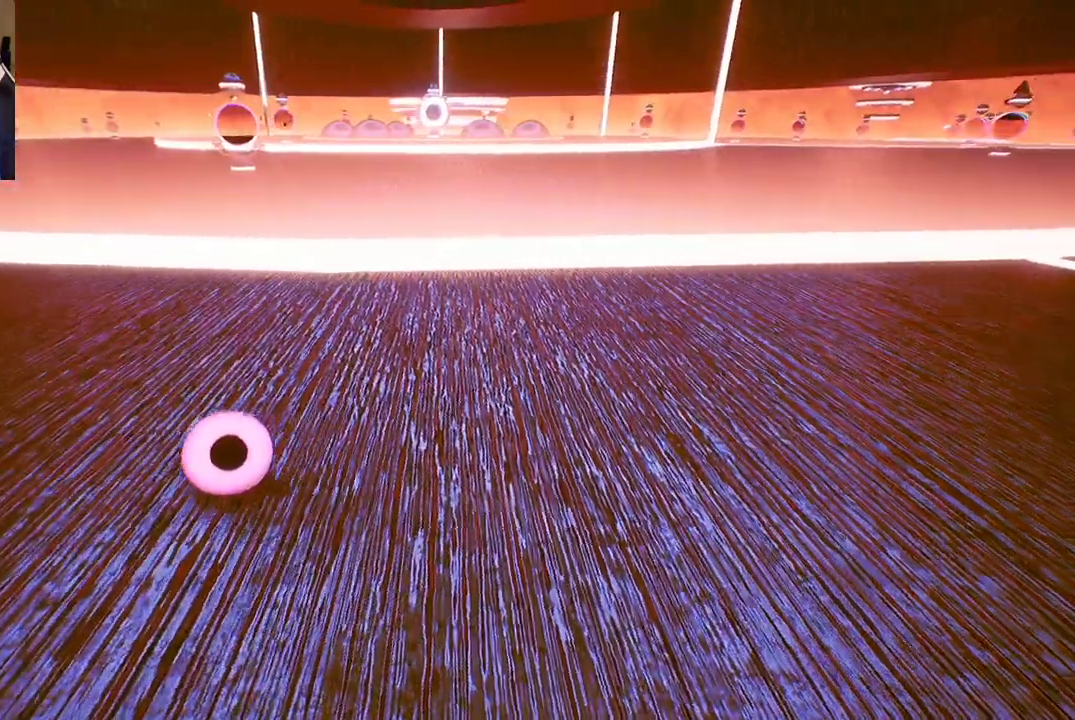
{"buttons": [], "left_stick": "up-left", "right_stick": "left", "events": [[333, "right_stick", "left"]]}
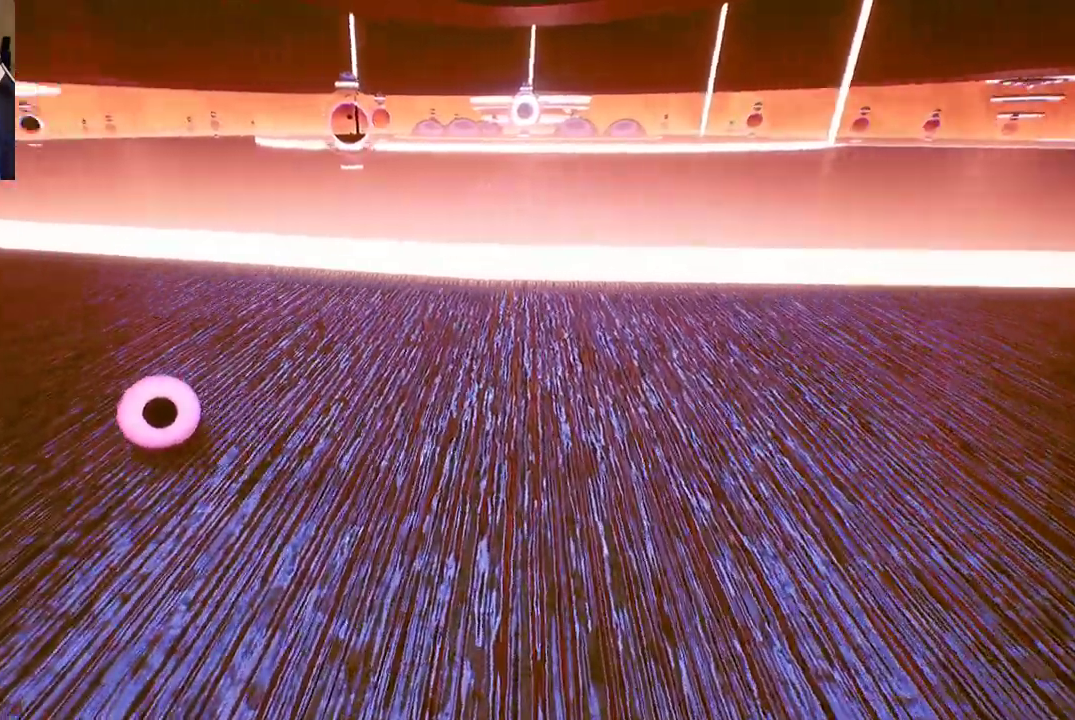
{"buttons": [], "left_stick": "up", "right_stick": "center", "events": [[183, "right_stick", "center"], [483, "left_stick", "up"]]}
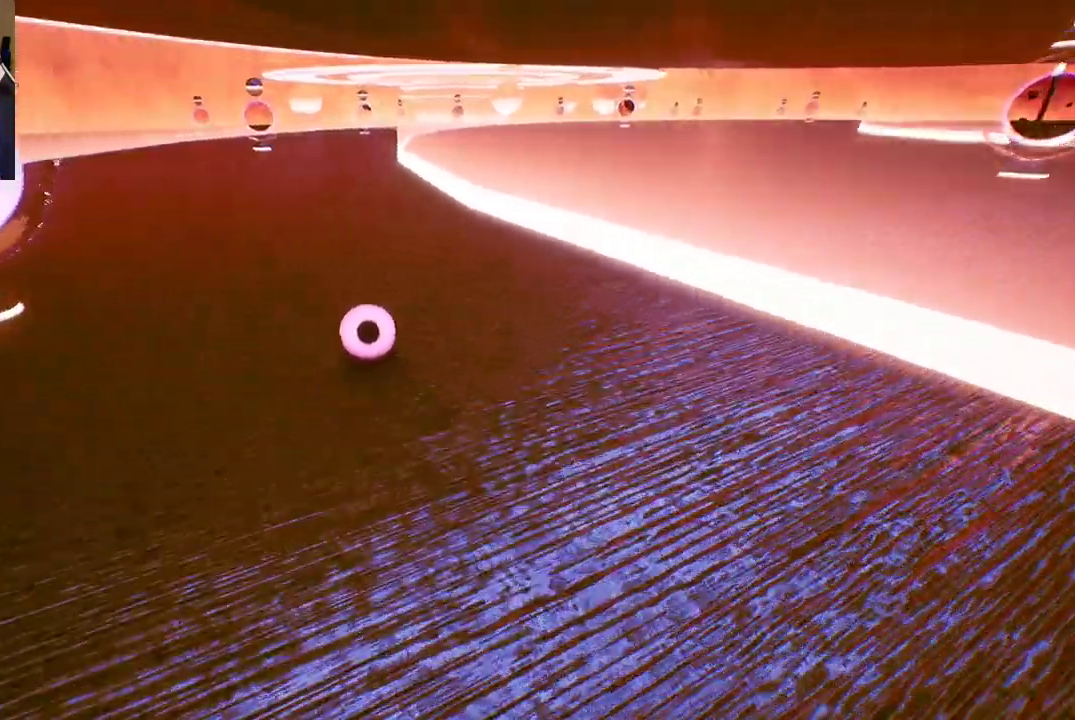
{"buttons": [], "left_stick": "up", "right_stick": "center", "events": []}
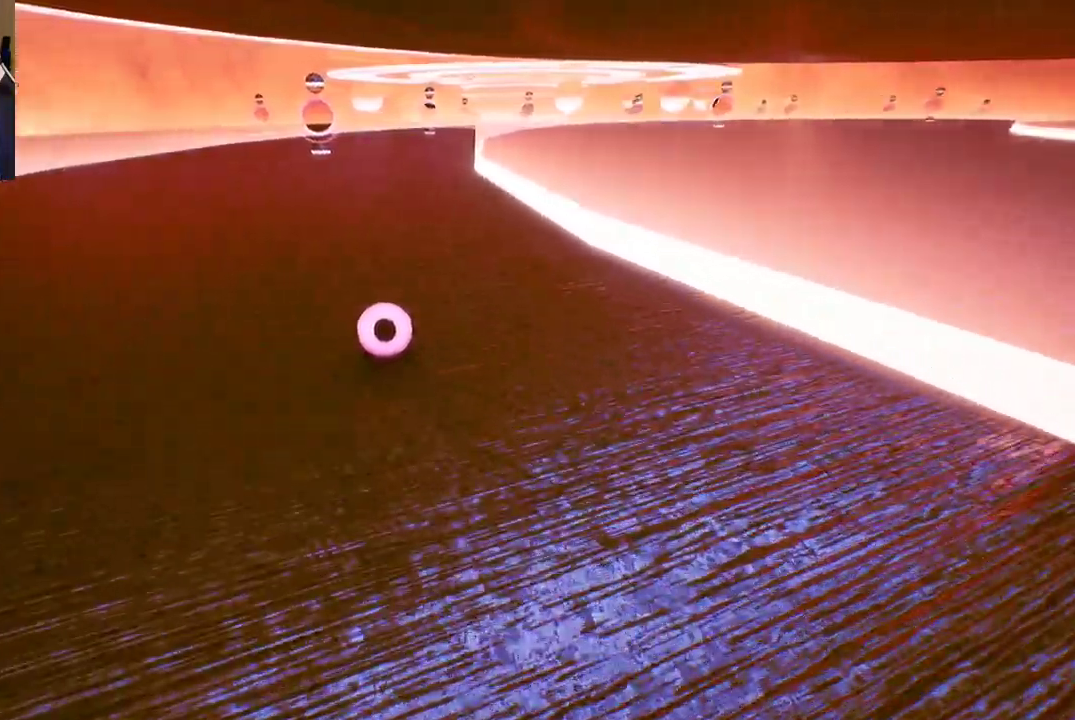
{"buttons": [], "left_stick": "center", "right_stick": "center", "events": [[150, "left_stick", "center"]]}
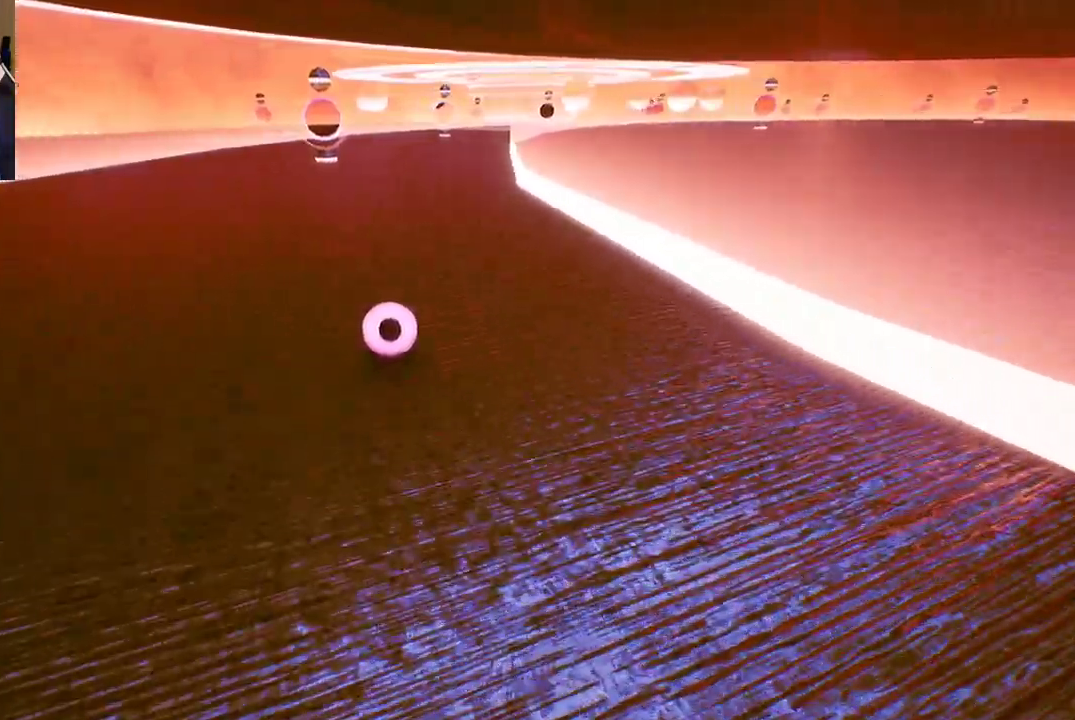
{"buttons": [], "left_stick": "center", "right_stick": "center", "events": []}
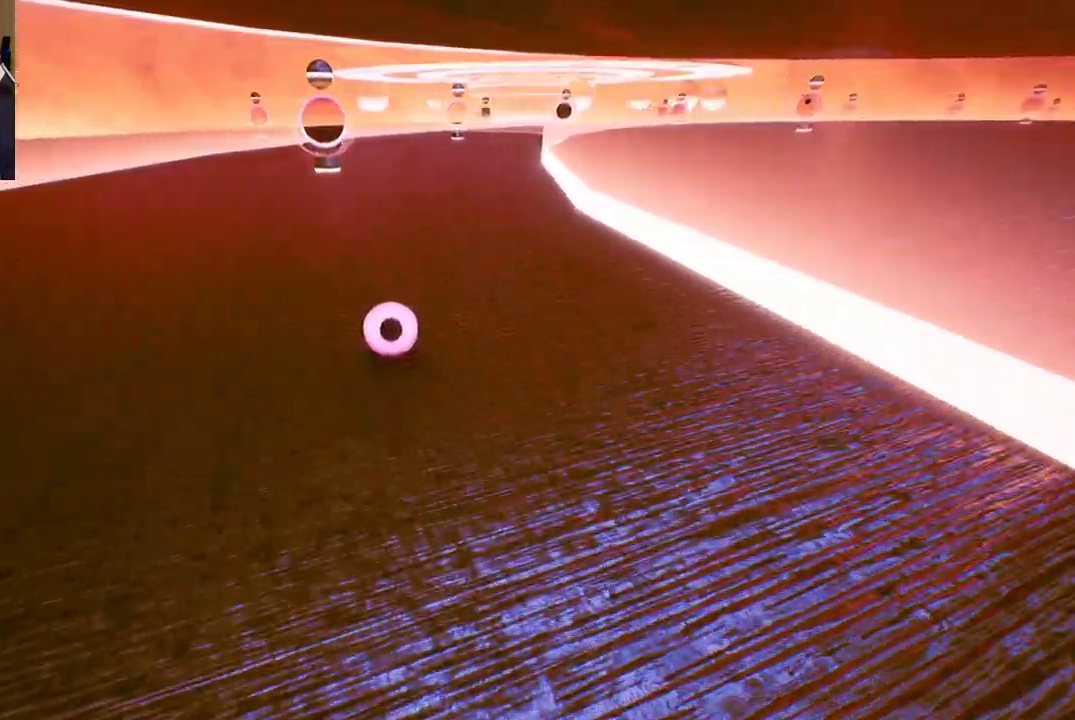
{"buttons": [], "left_stick": "down", "right_stick": "center", "events": [[300, "left_stick", "down"]]}
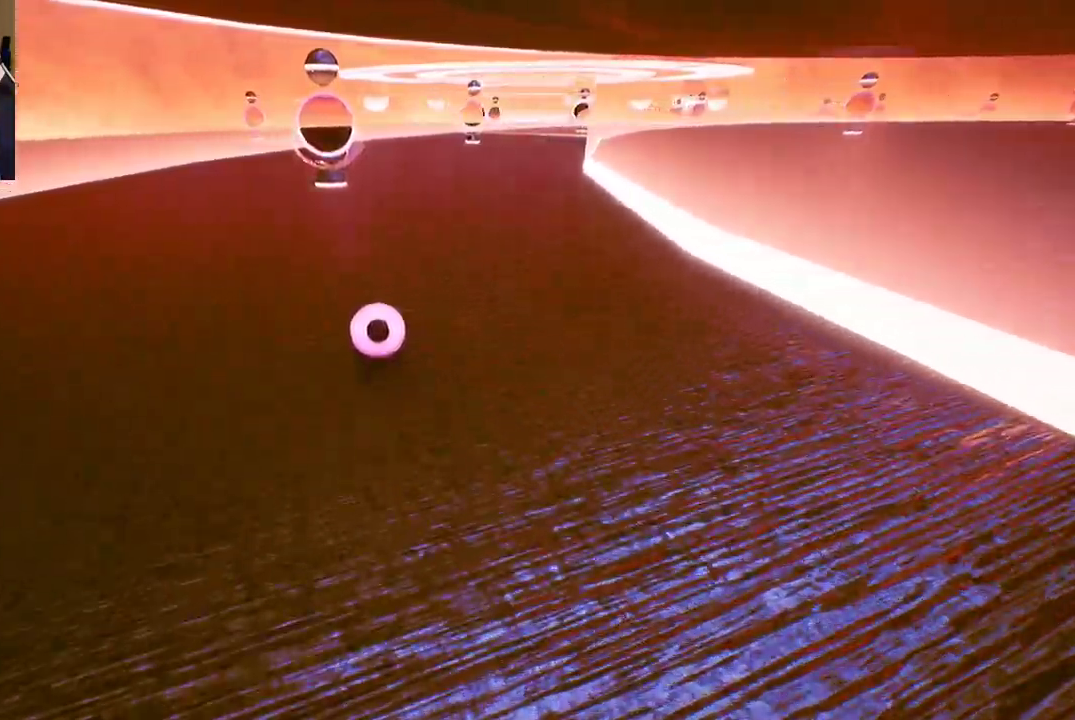
{"buttons": [], "left_stick": "center", "right_stick": "right", "events": [[283, "left_stick", "left"], [300, "right_stick", "right"], [333, "left_stick", "center"]]}
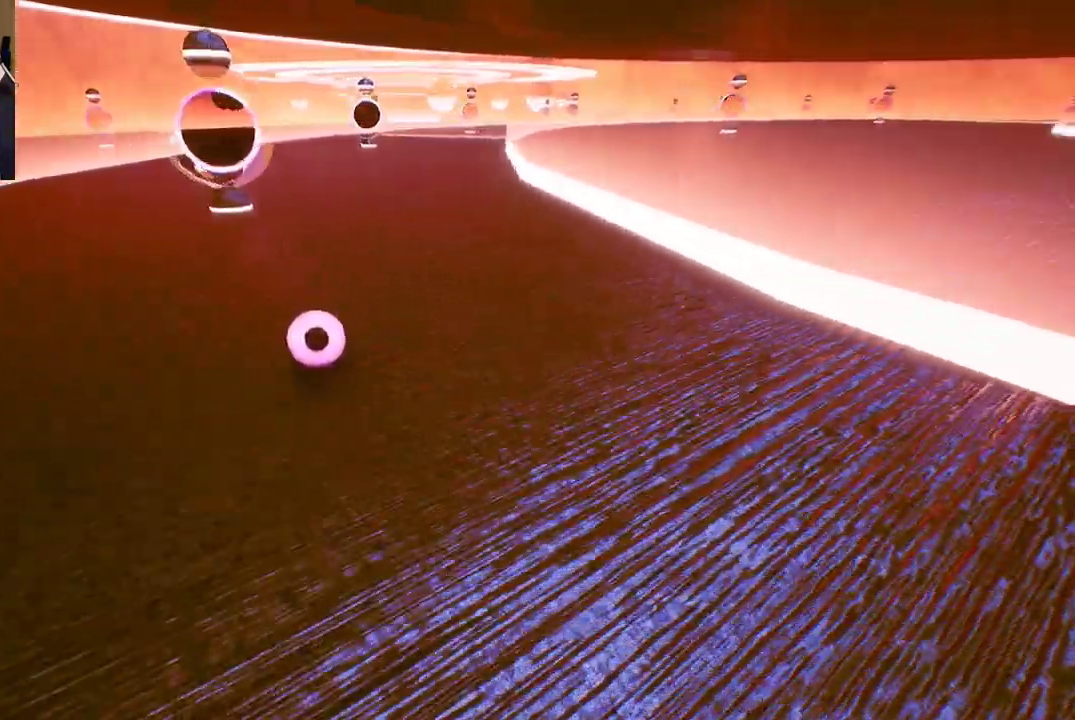
{"buttons": [], "left_stick": "up", "right_stick": "center", "events": [[117, "right_stick", "center"], [483, "left_stick", "up"]]}
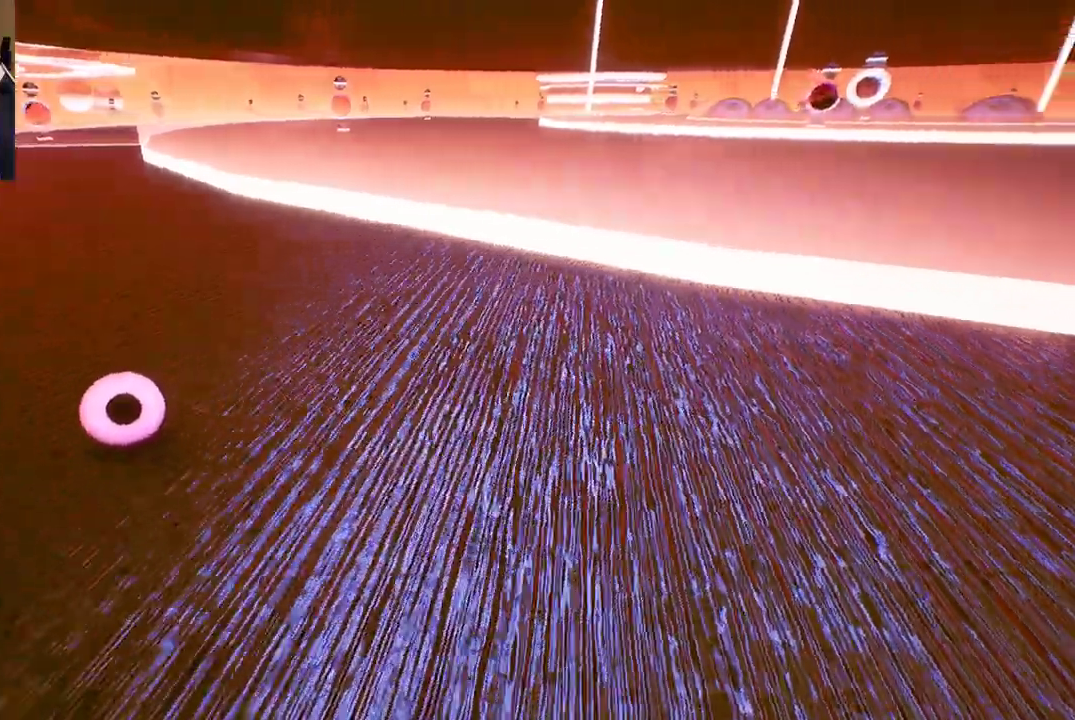
{"buttons": [], "left_stick": "center", "right_stick": "center"}
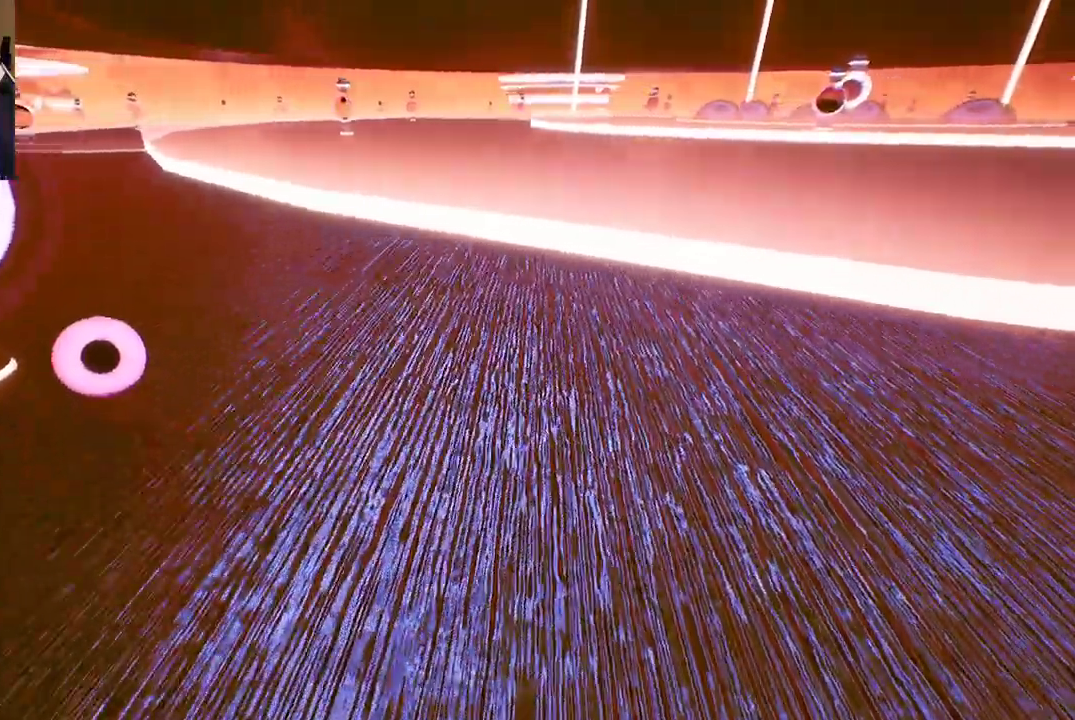
{"buttons": [], "left_stick": "center", "right_stick": "center", "events": [[33, "left_stick", "up"], [317, "left_stick", "center"]]}
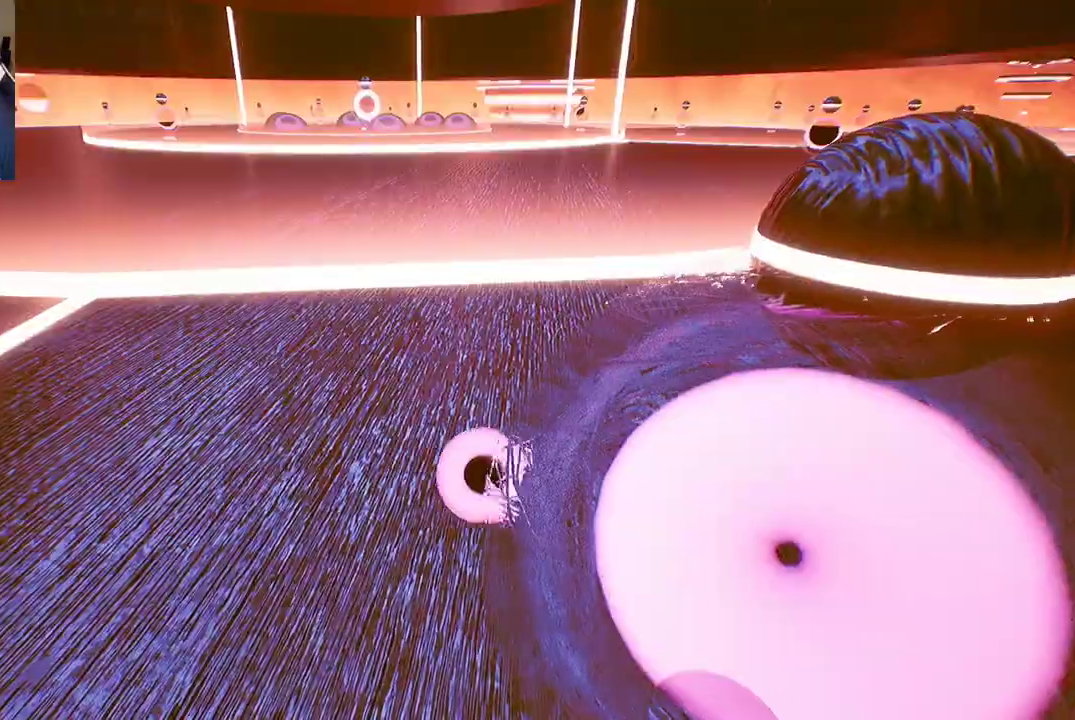
{"buttons": [], "left_stick": "down-right", "right_stick": "left", "events": [[183, "left_stick", "up"], [367, "left_stick", "right"], [483, "left_stick", "down-right"], [500, "right_stick", "left"]]}
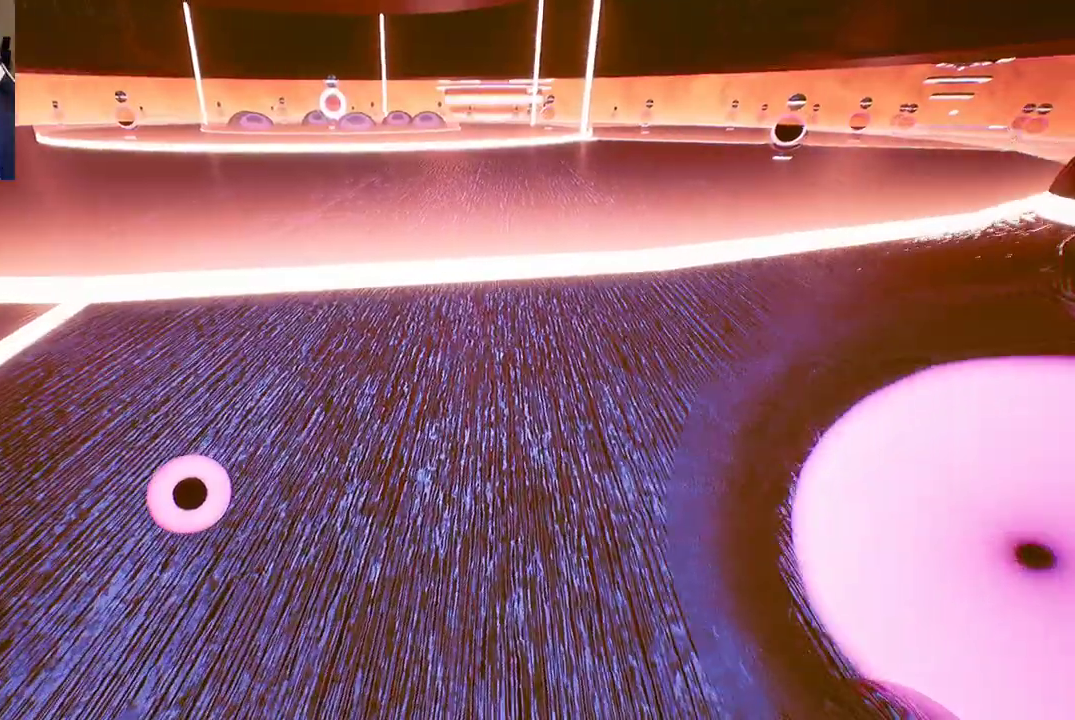
{"buttons": [], "left_stick": "down", "right_stick": "center", "events": [[400, "right_stick", "center"], [417, "left_stick", "down"]]}
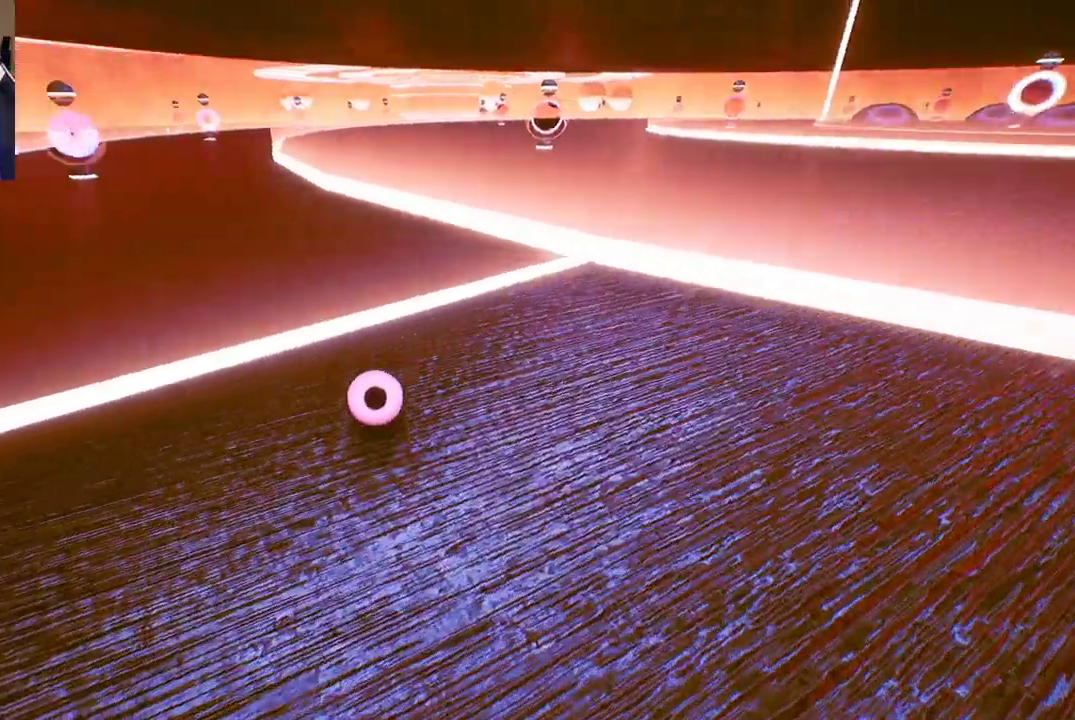
{"buttons": [], "left_stick": "down-right", "right_stick": "right", "events": [[250, "right_stick", "right"], [333, "left_stick", "down-right"]]}
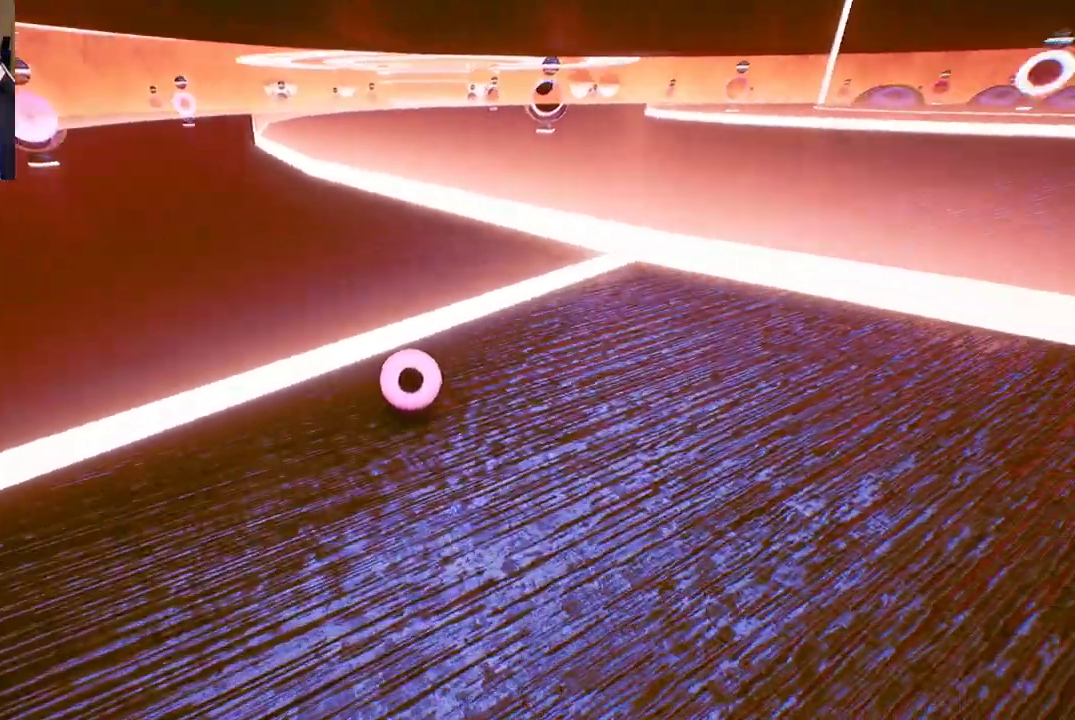
{"buttons": [], "left_stick": "right", "right_stick": "right", "events": [[267, "left_stick", "right"], [333, "right_stick", "center"], [417, "right_stick", "right"]]}
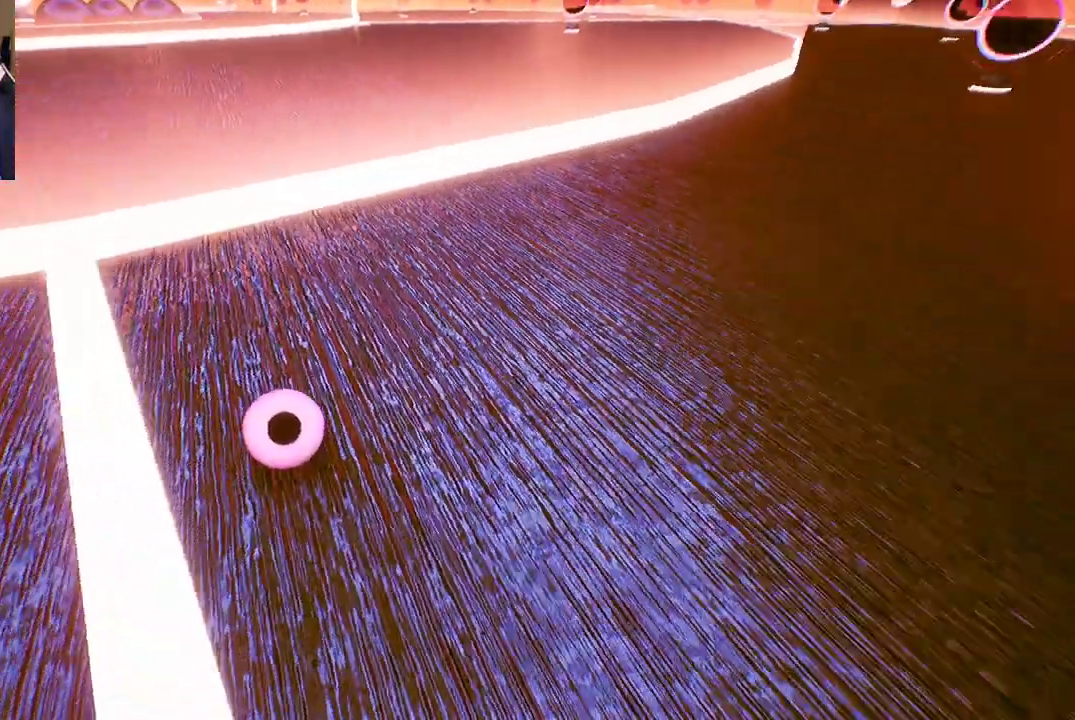
{"buttons": [], "left_stick": "up", "right_stick": "center", "events": [[117, "right_stick", "up-right"], [183, "left_stick", "up-right"], [283, "right_stick", "center"], [350, "left_stick", "up"]]}
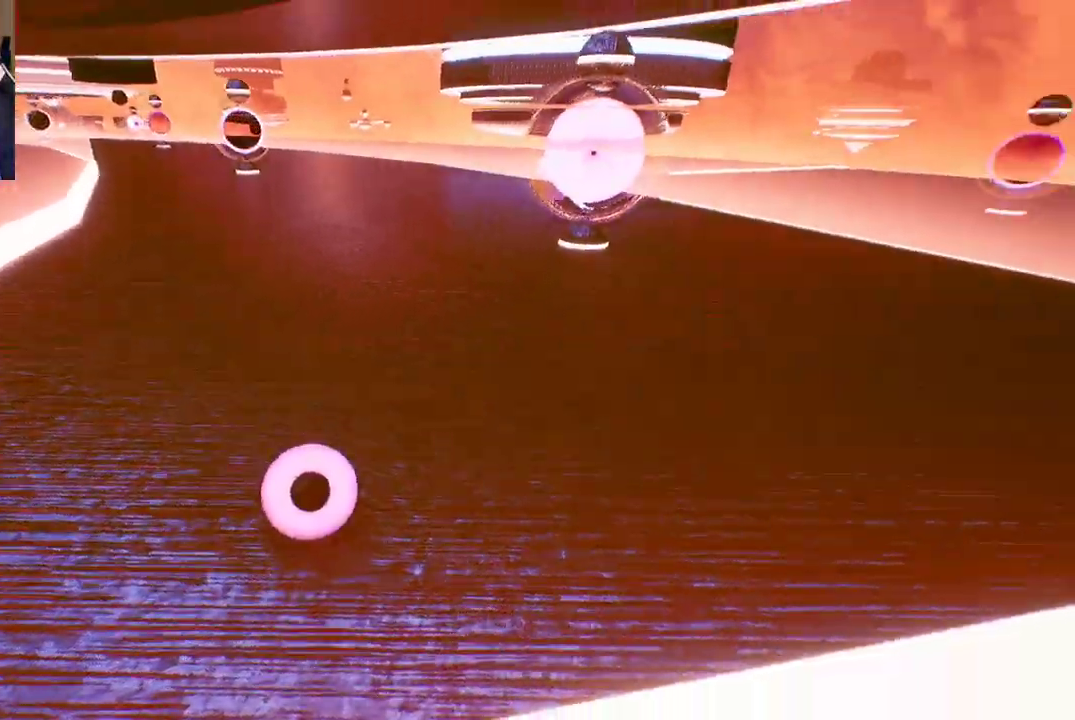
{"buttons": [], "left_stick": "up", "right_stick": "center", "events": []}
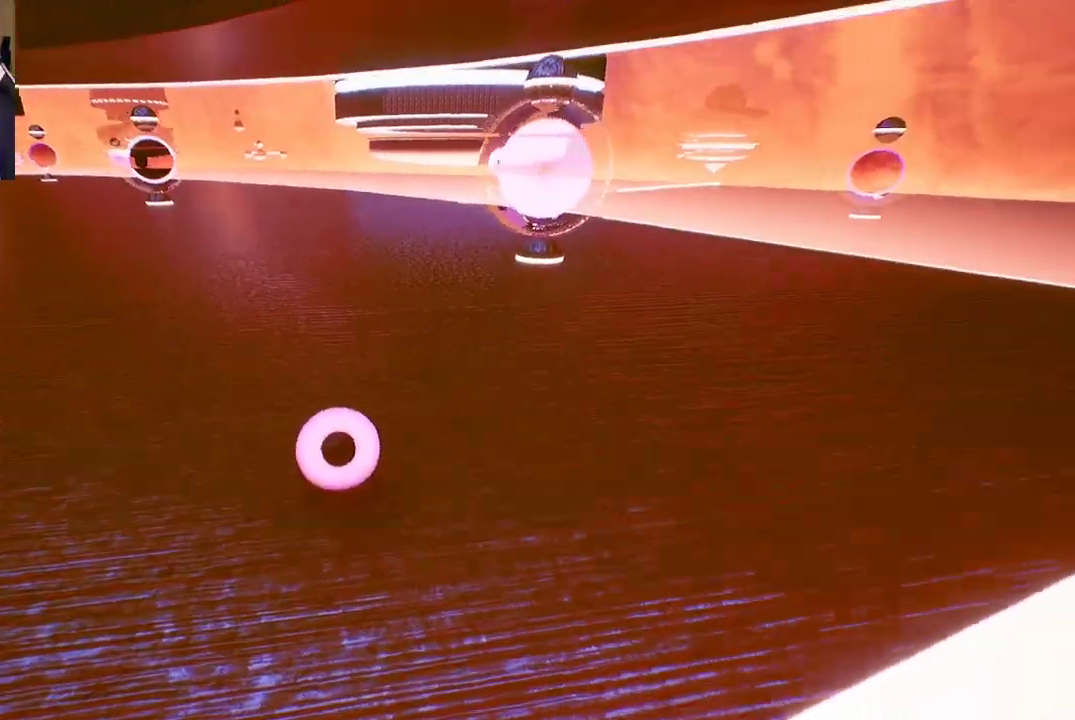
{"buttons": [], "left_stick": "up", "right_stick": "center", "events": []}
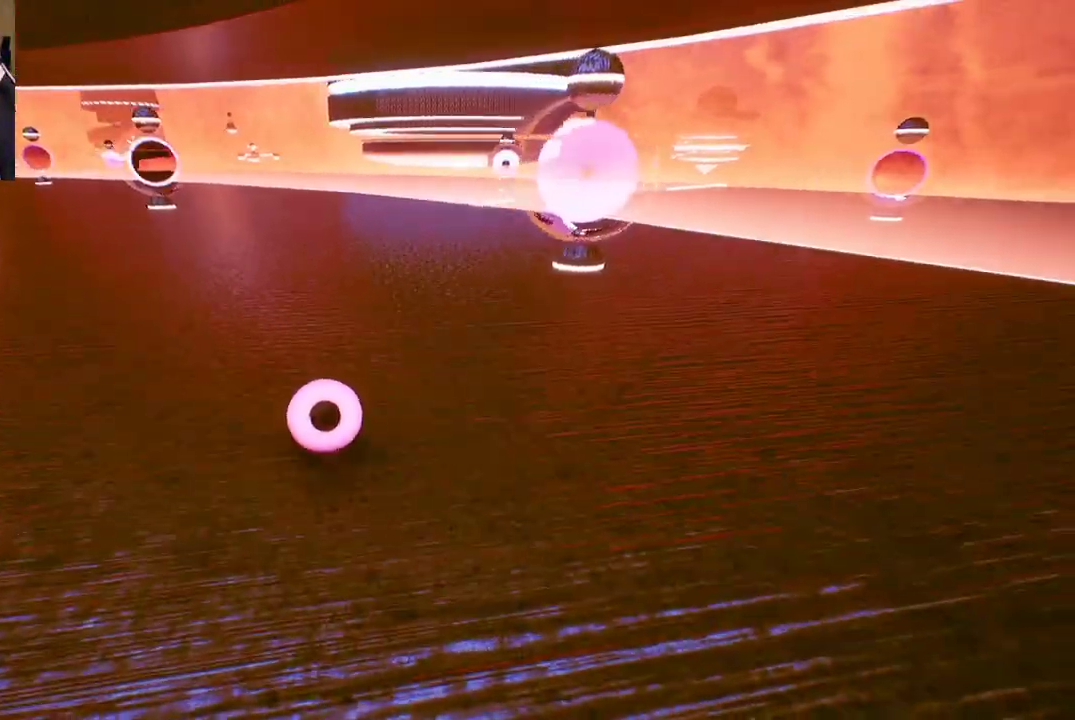
{"buttons": [], "left_stick": "up", "right_stick": "center", "events": [[233, "right_stick", "left"], [500, "right_stick", "center"]]}
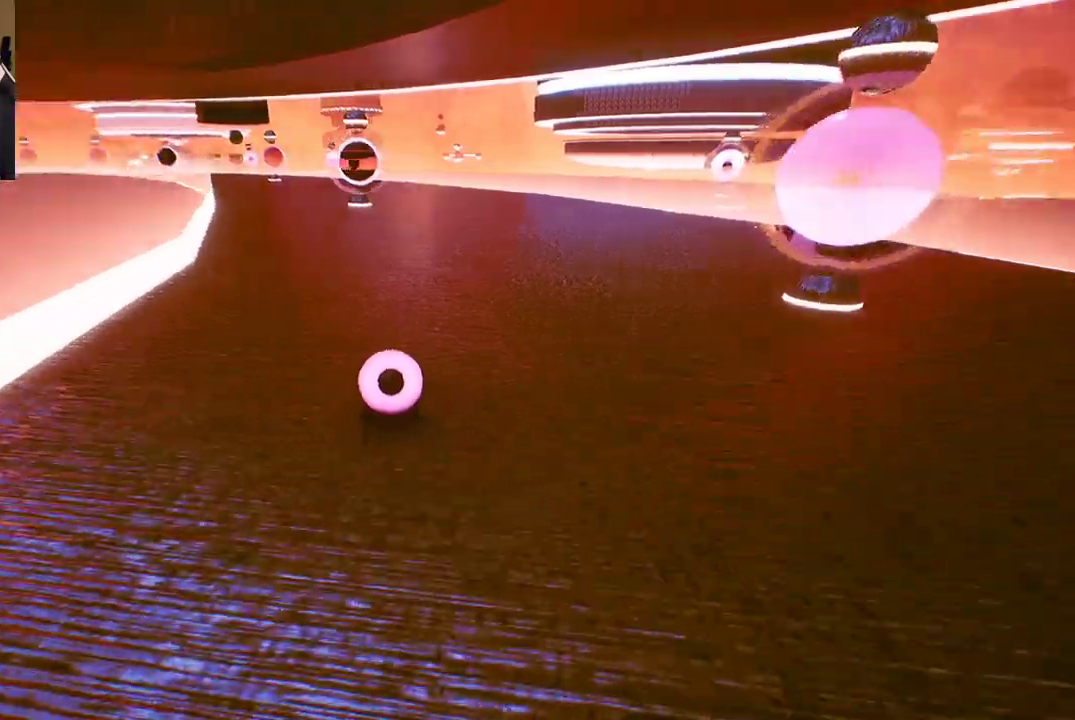
{"buttons": [], "left_stick": "up", "right_stick": "center", "events": []}
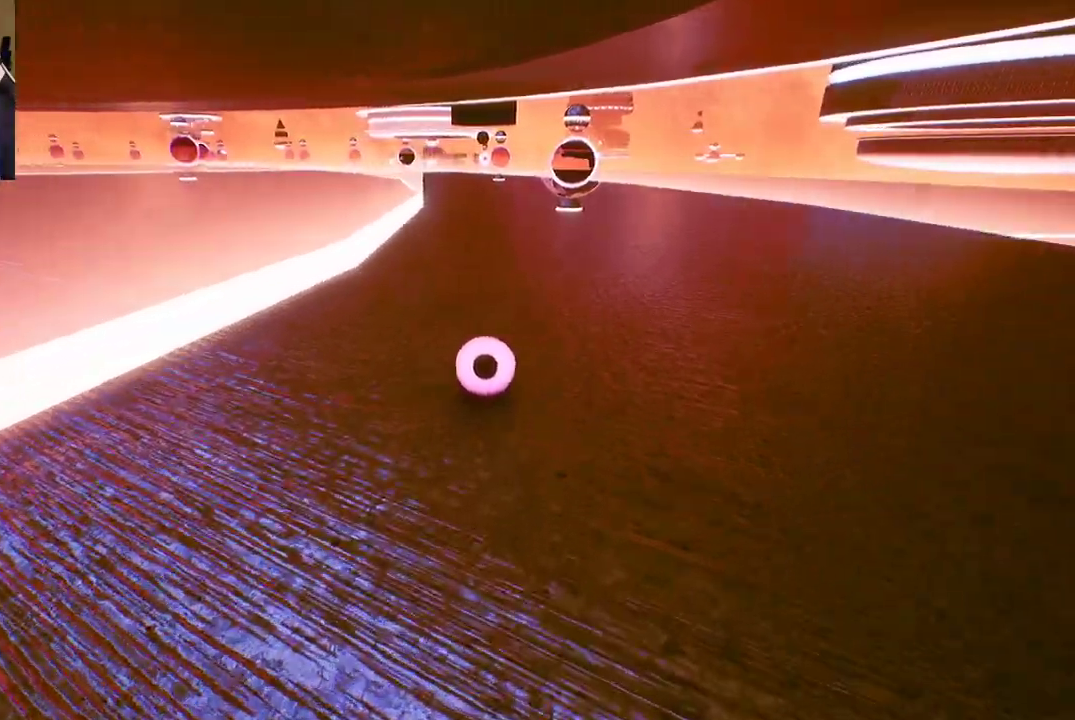
{"buttons": [], "left_stick": "up", "right_stick": "center", "events": []}